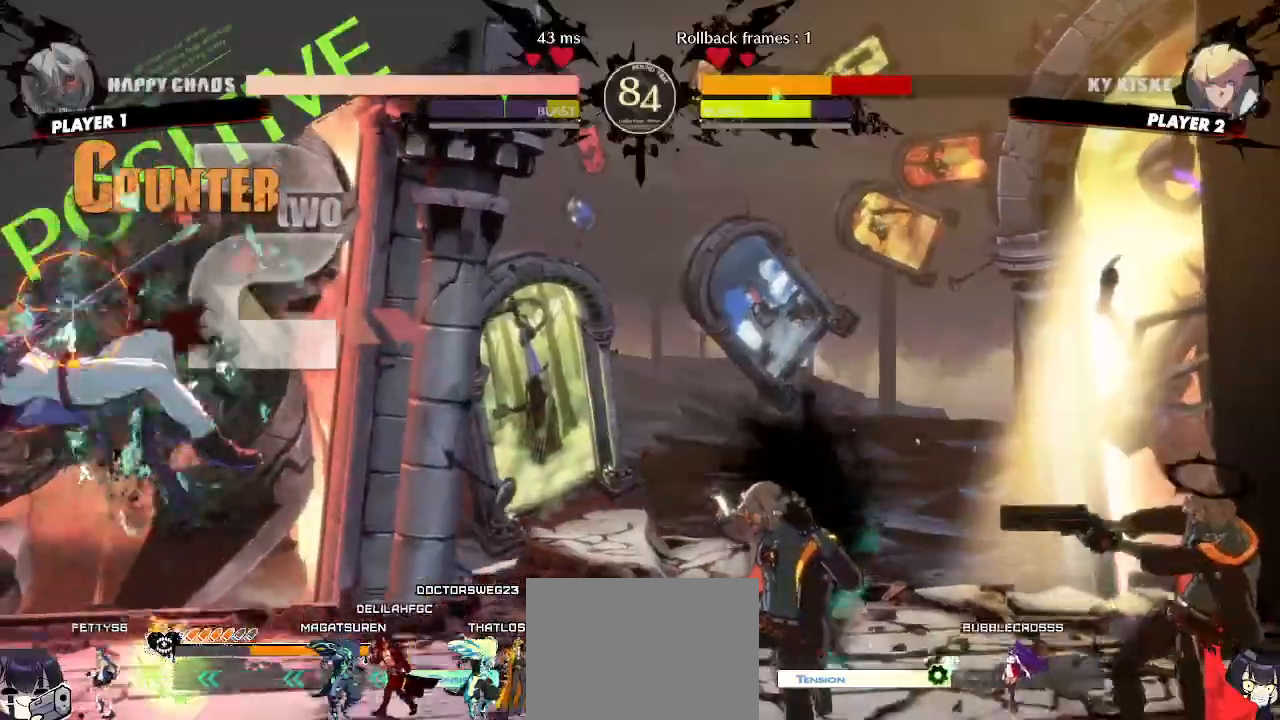
Gameplay with a controller (arcade stick); each line is a JSON object with the inputs held at the frame after it. "events" lists button and stick changes between this image and that frame as [ms after this image, input, new state], when the widget could be followed in between. Not read: L3 R3 other_buttons.
{"buttons": [], "events": [[50, "DPAD_RIGHT", "down"], [83, "DPAD_DOWN", "up"], [150, "DPAD_RIGHT", "up"]]}
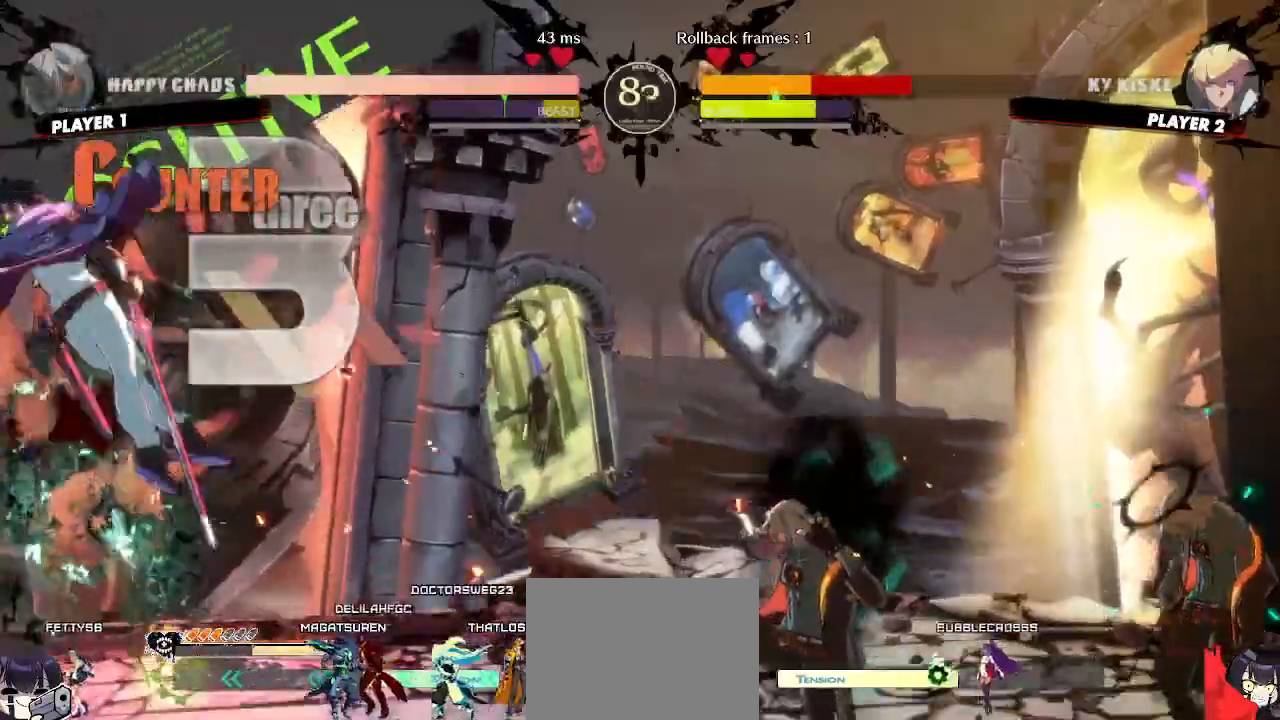
{"buttons": ["DPAD_DOWN"], "events": [[317, "DPAD_DOWN", "down"], [383, "DPAD_RIGHT", "down"], [417, "DPAD_DOWN", "up"], [483, "DPAD_RIGHT", "up"], [500, "DPAD_DOWN", "down"]]}
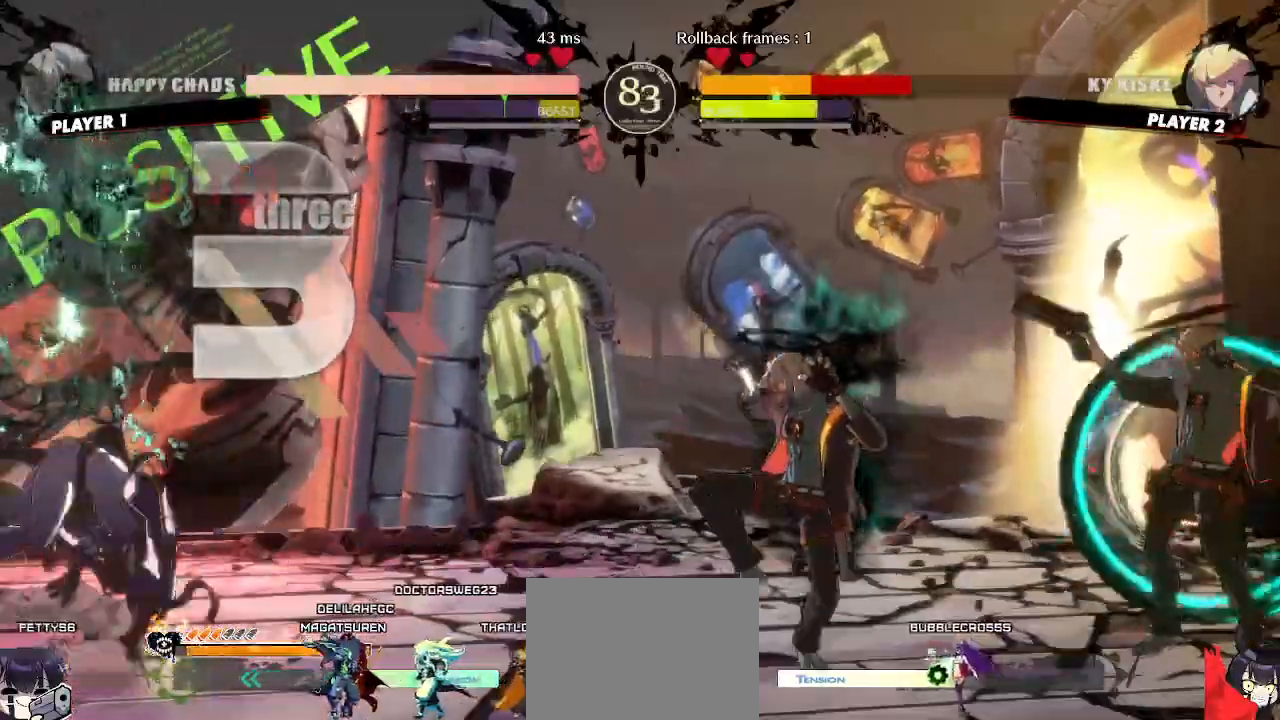
{"buttons": ["DPAD_LEFT"], "events": [[467, "DPAD_LEFT", "down"], [500, "DPAD_DOWN", "up"]]}
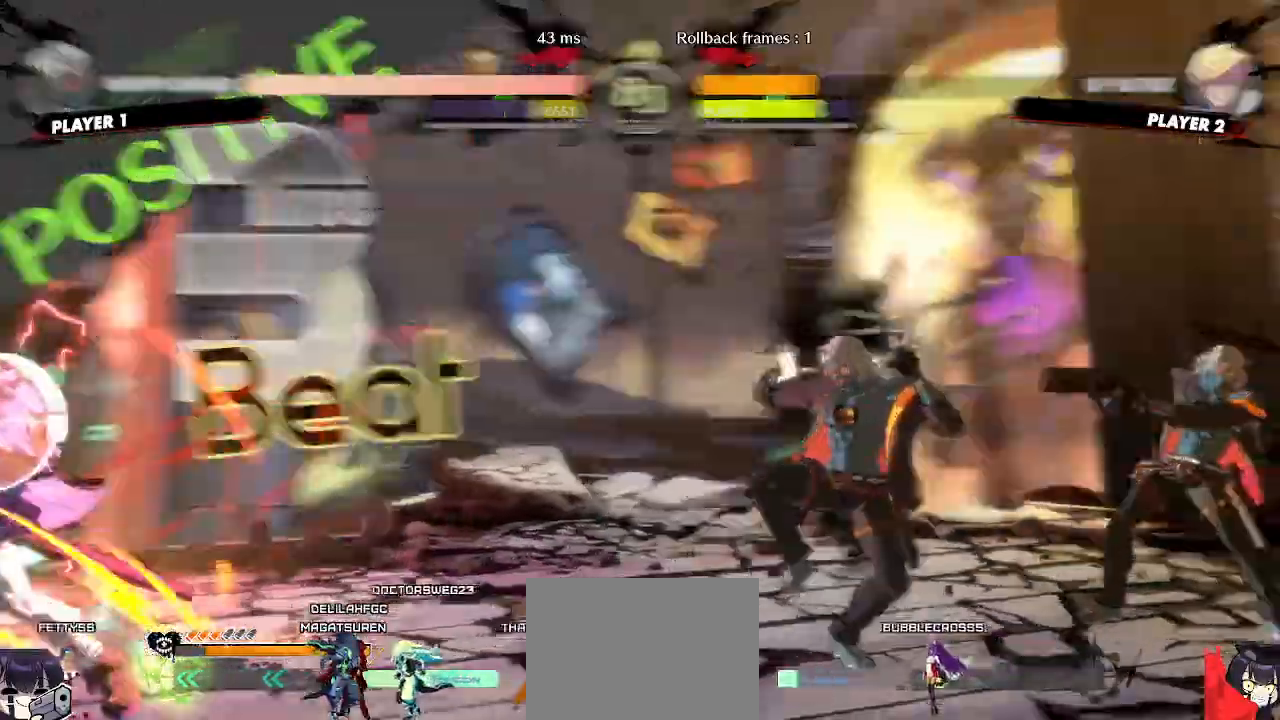
{"buttons": [], "events": [[50, "DPAD_LEFT", "up"], [200, "P", "down"], [367, "P", "up"]]}
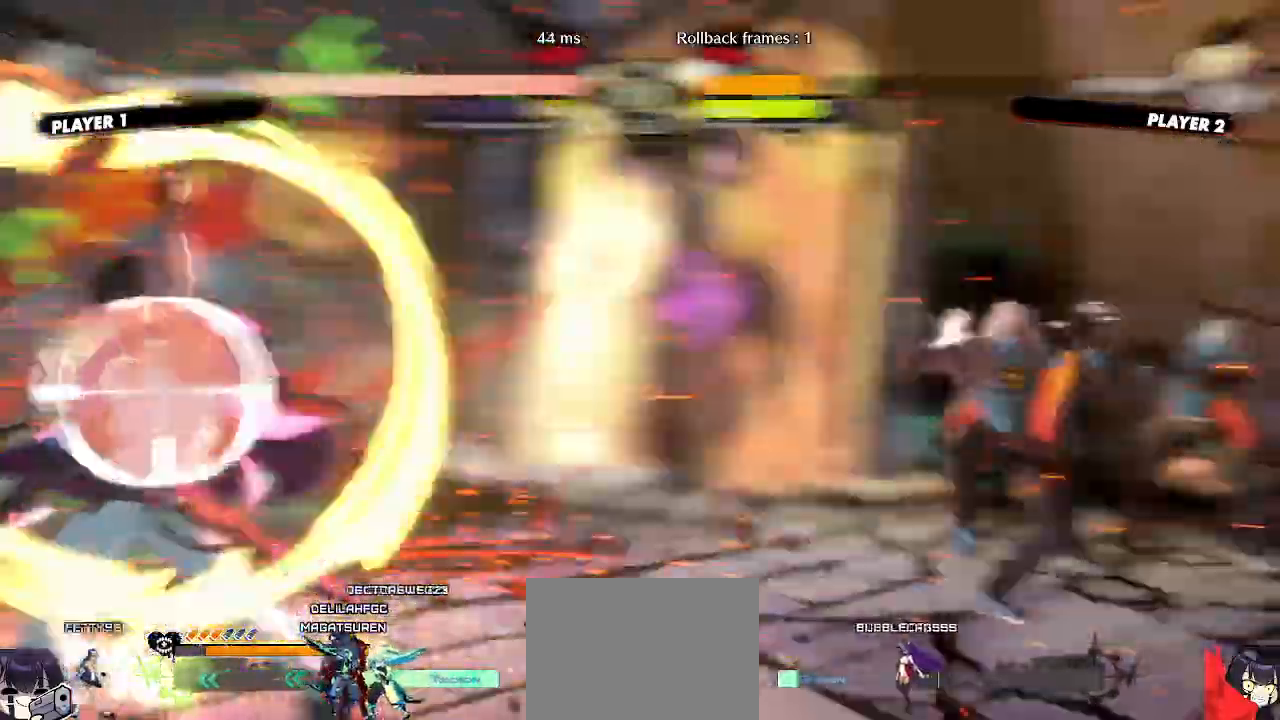
{"buttons": ["DPAD_DOWN", "DPAD_RIGHT"], "events": [[267, "DPAD_RIGHT", "down"], [300, "DPAD_DOWN", "down"], [367, "DPAD_RIGHT", "up"], [400, "DPAD_RIGHT", "down"]]}
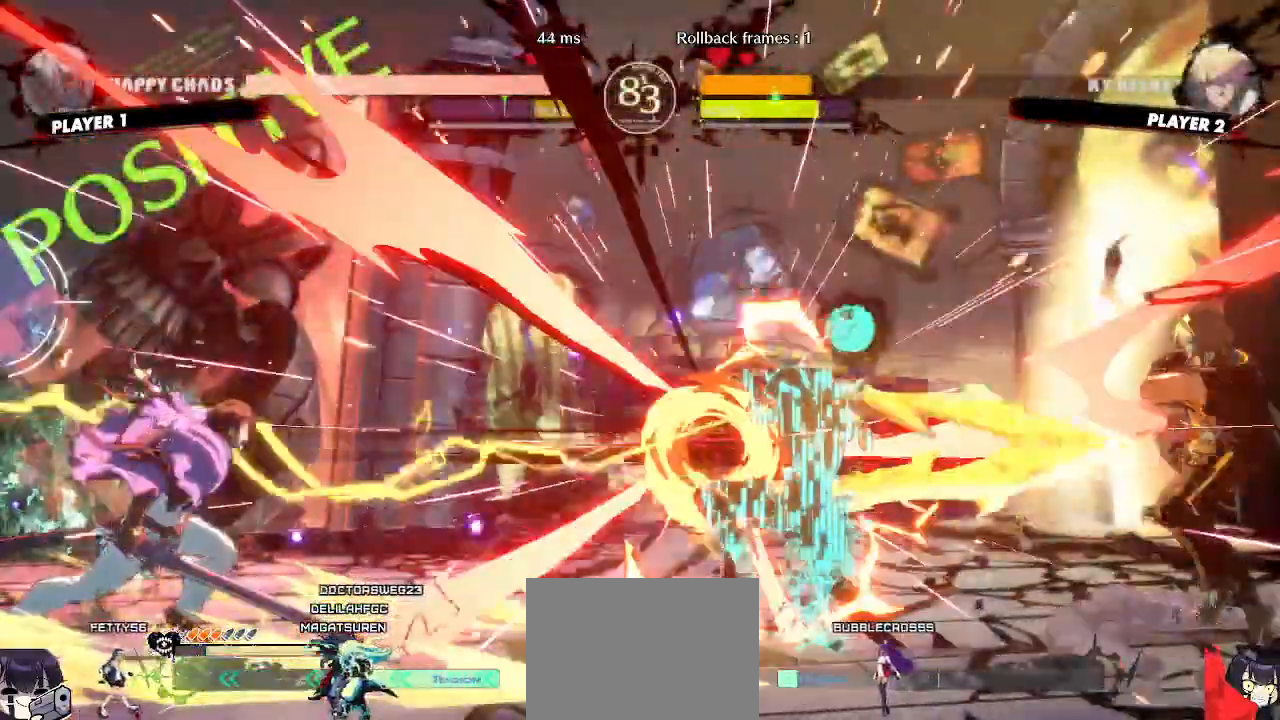
{"buttons": ["DPAD_DOWN", "DPAD_RIGHT"], "events": []}
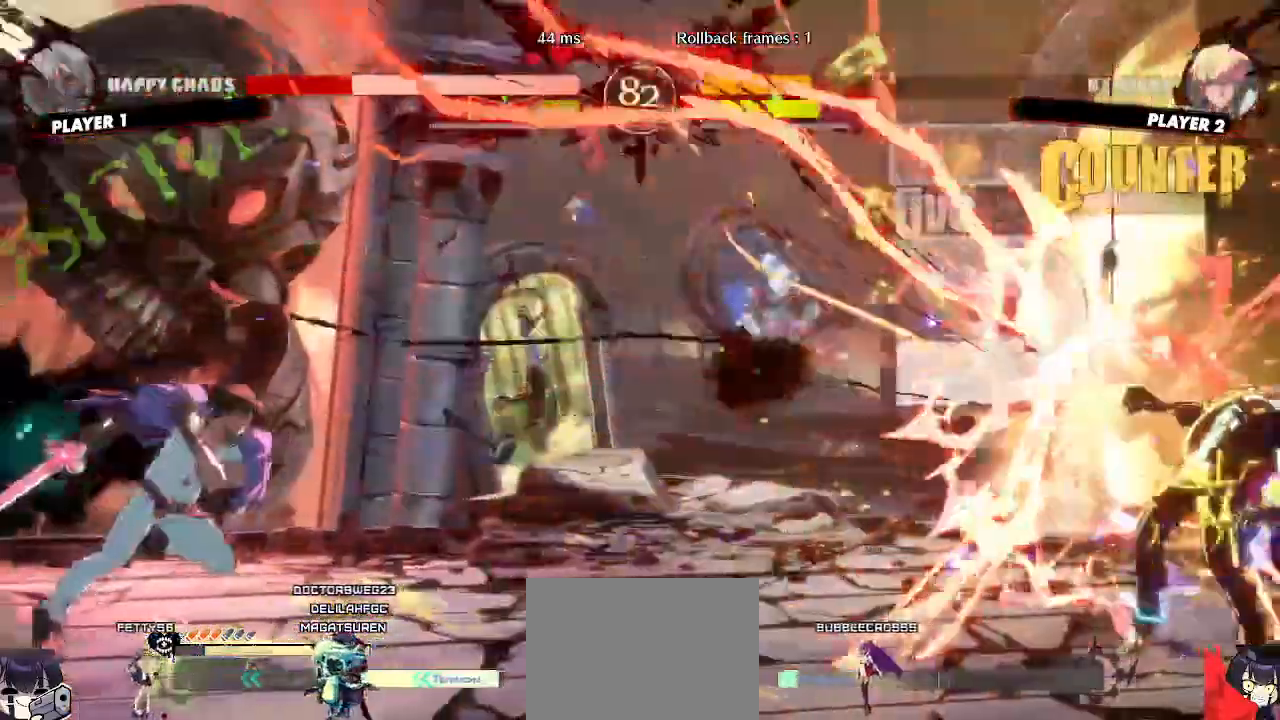
{"buttons": ["DPAD_DOWN", "DPAD_RIGHT"], "events": [[83, "DPAD_DOWN", "up"], [183, "DPAD_RIGHT", "up"], [250, "DPAD_LEFT", "down"], [417, "DPAD_DOWN", "down"], [417, "DPAD_LEFT", "up"], [433, "DPAD_RIGHT", "down"]]}
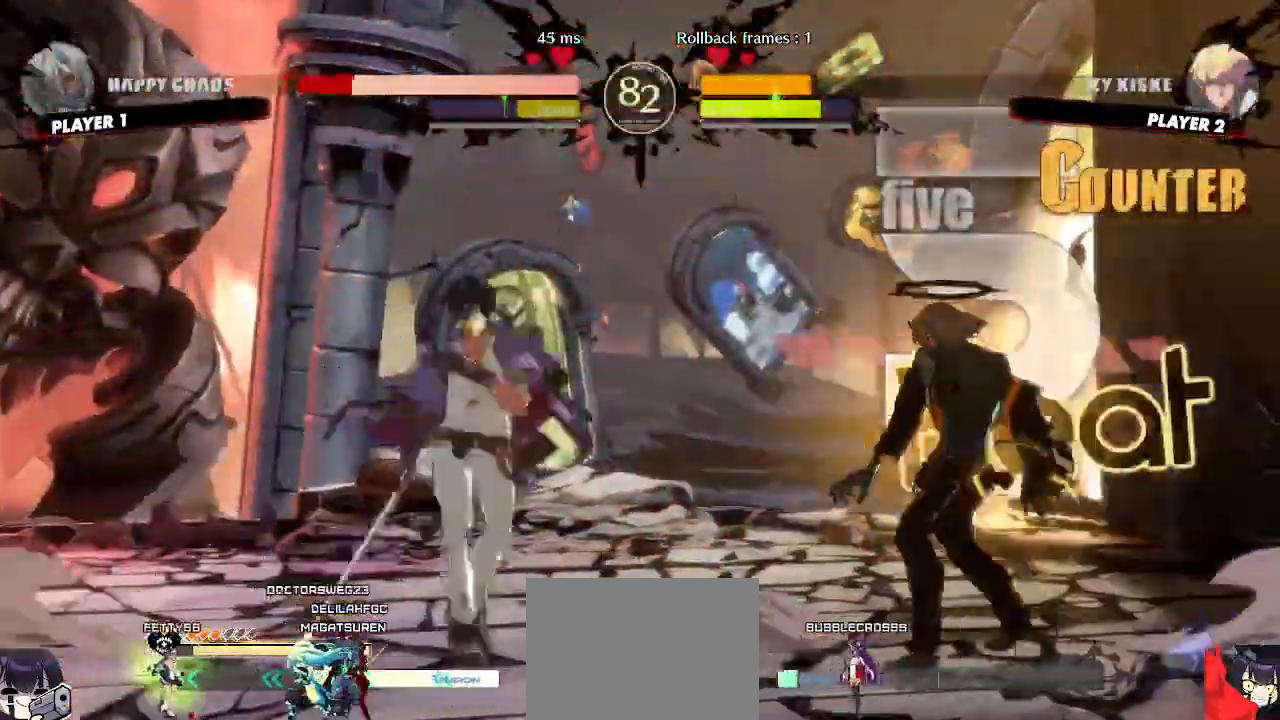
{"buttons": ["DPAD_DOWN", "DPAD_RIGHT"], "events": []}
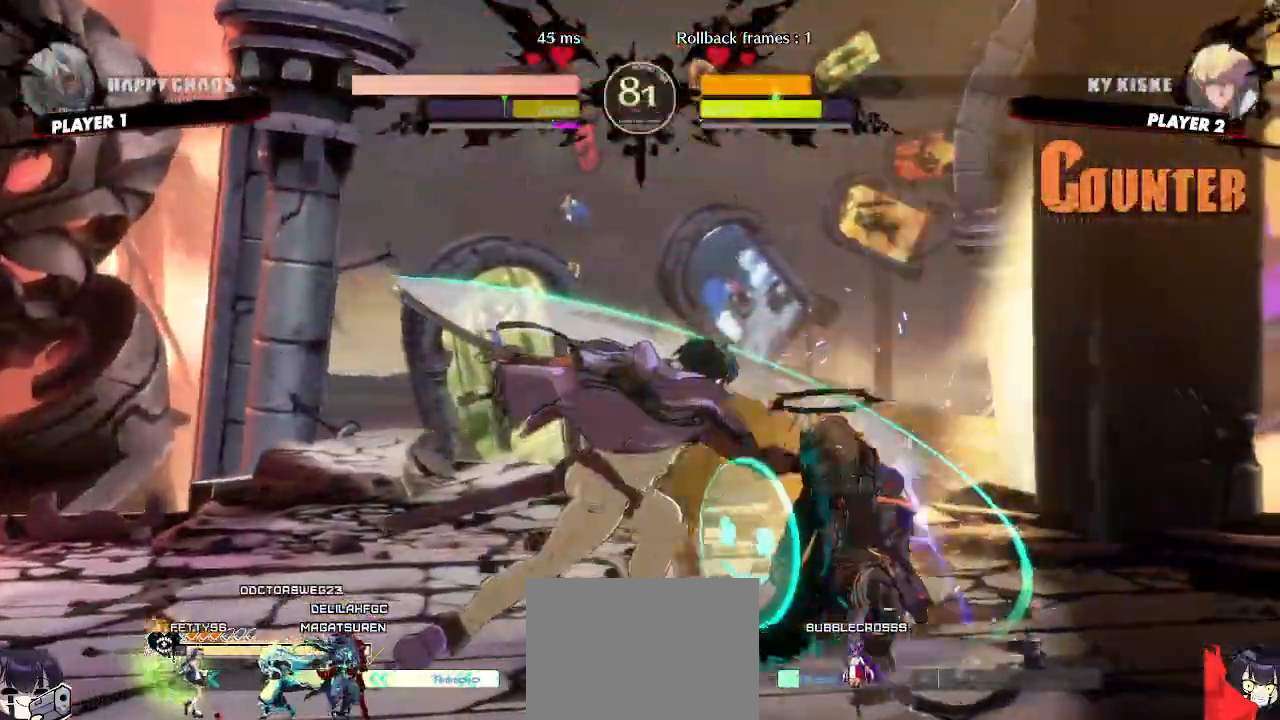
{"buttons": [], "events": [[117, "DPAD_DOWN", "up"], [150, "DPAD_RIGHT", "up"]]}
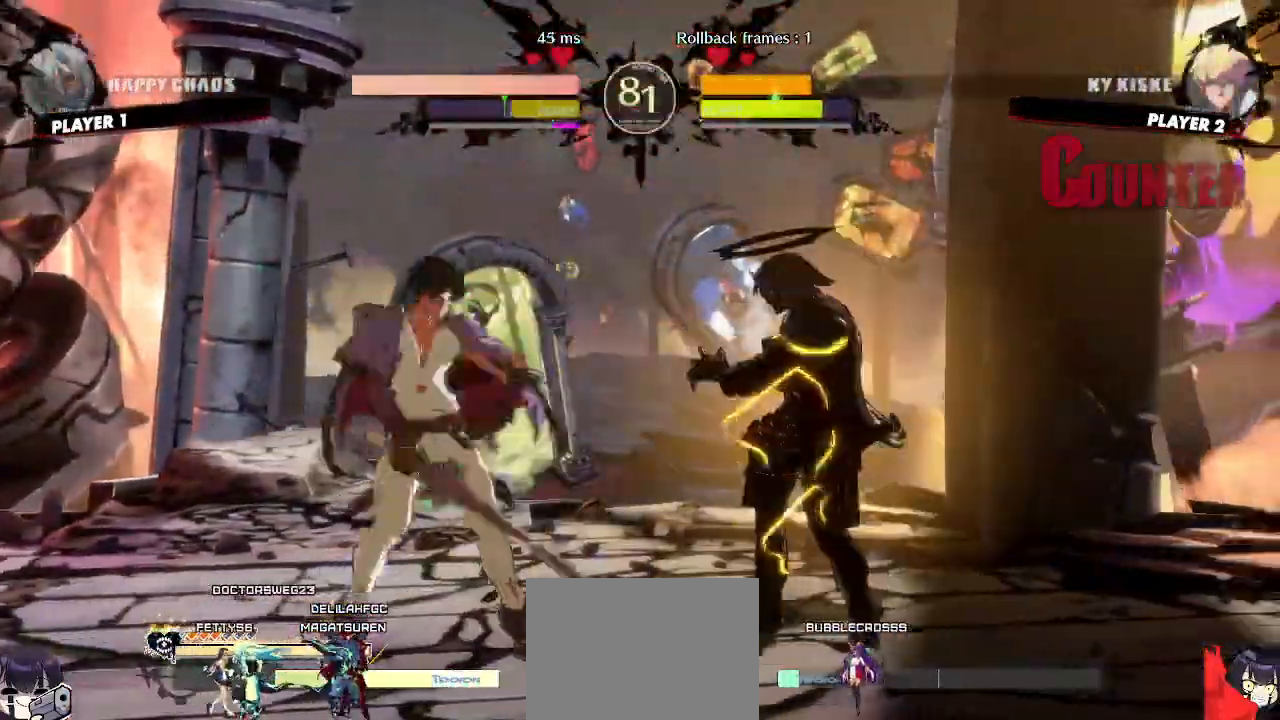
{"buttons": ["DPAD_DOWN", "DPAD_RIGHT"], "events": [[133, "DPAD_DOWN", "down"], [283, "D", "down"], [367, "D", "up"], [367, "DPAD_RIGHT", "down"]]}
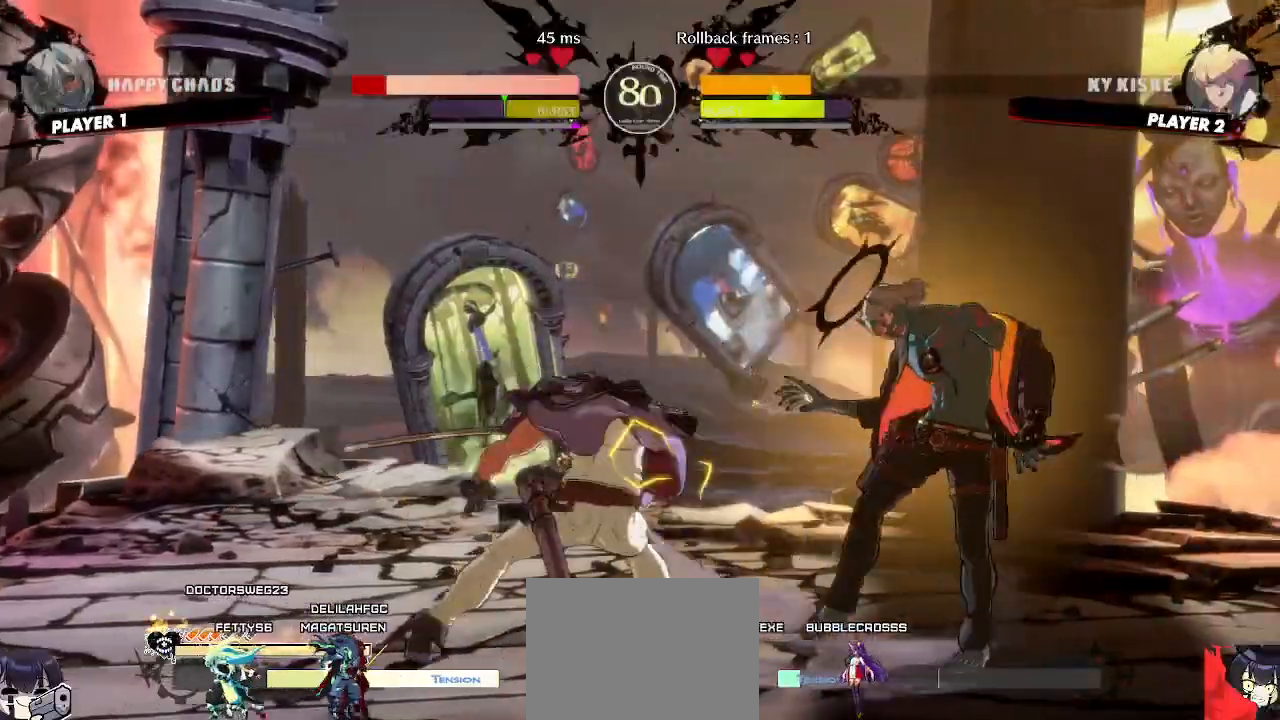
{"buttons": ["DPAD_DOWN", "DPAD_RIGHT"], "events": []}
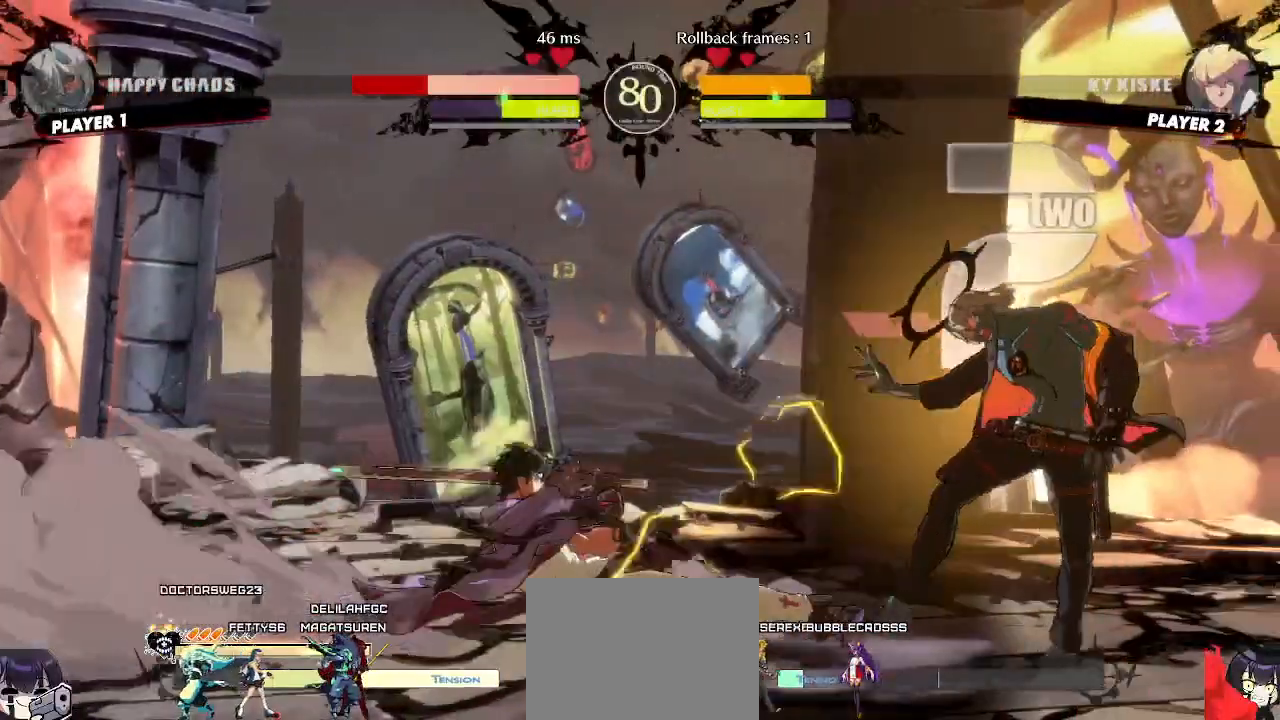
{"buttons": ["DPAD_DOWN", "DPAD_RIGHT"], "events": []}
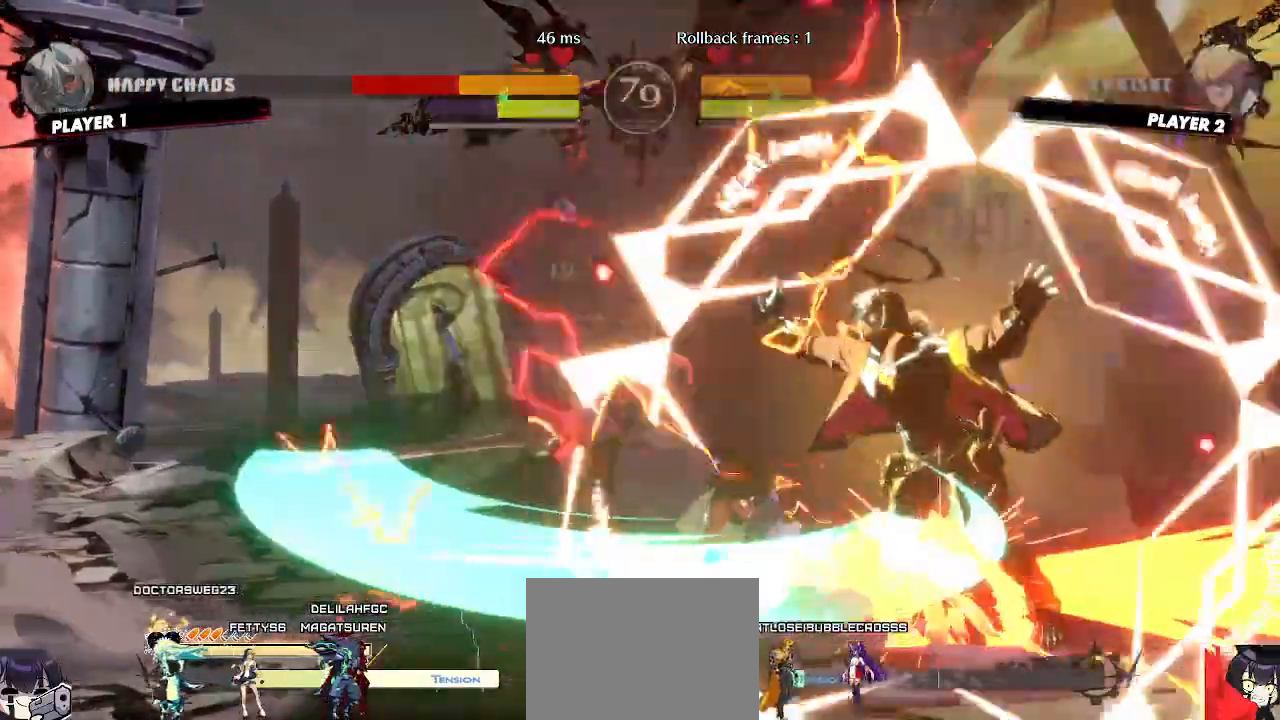
{"buttons": ["DPAD_RIGHT"], "events": [[133, "DPAD_DOWN", "up"], [250, "DPAD_RIGHT", "up"], [400, "DPAD_RIGHT", "down"]]}
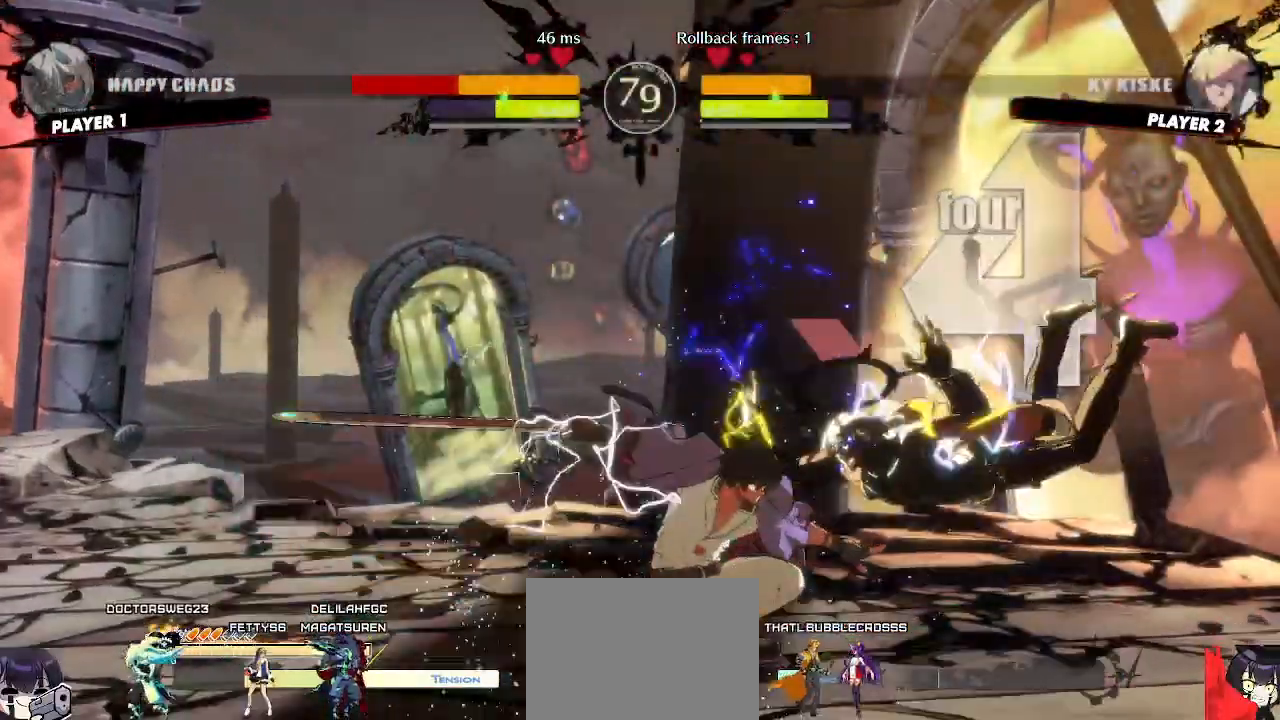
{"buttons": ["DPAD_DOWN", "DPAD_RIGHT"], "events": [[300, "DPAD_DOWN", "down"]]}
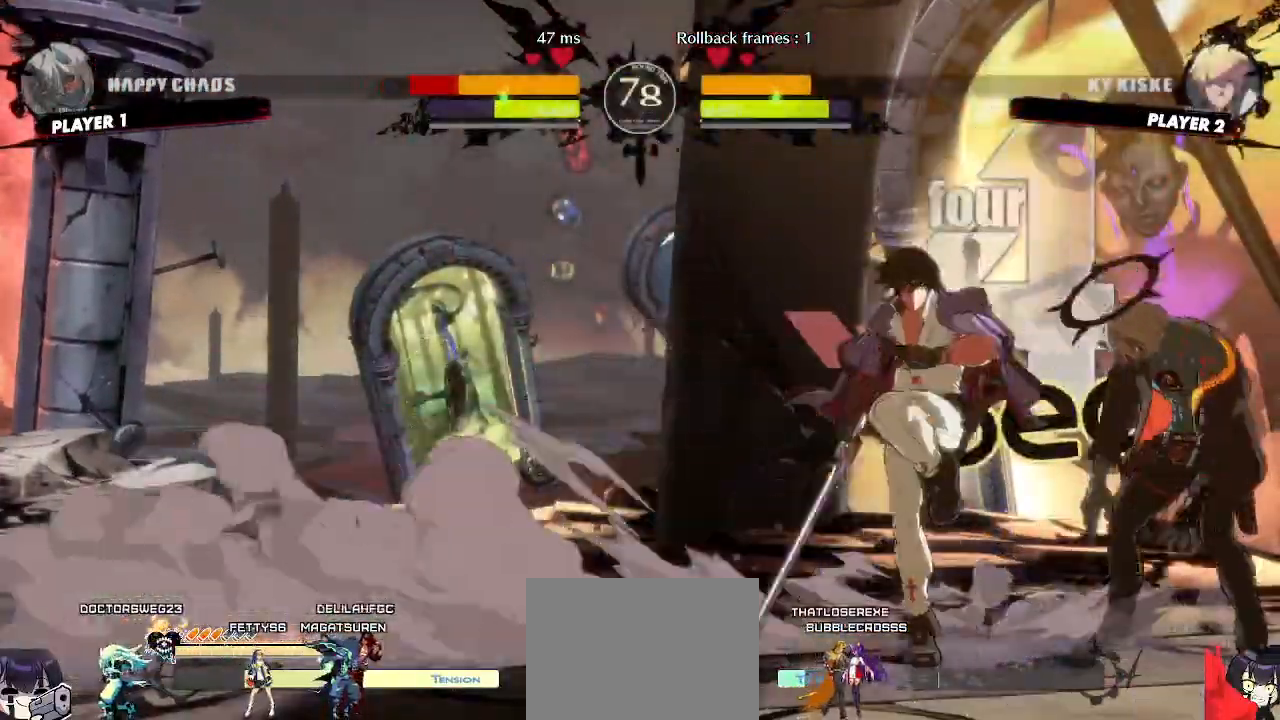
{"buttons": ["DPAD_DOWN", "DPAD_RIGHT"], "events": [[67, "DPAD_DOWN", "up"], [333, "DPAD_DOWN", "down"]]}
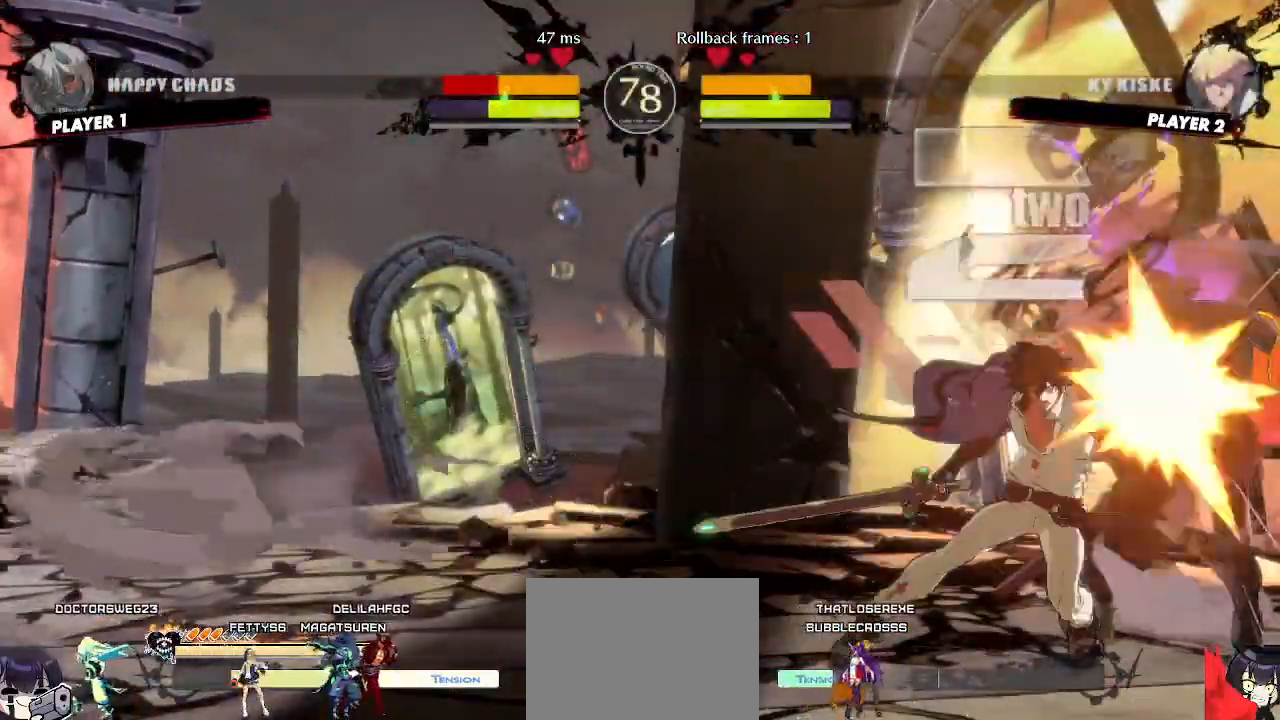
{"buttons": ["DPAD_DOWN", "DPAD_RIGHT"], "events": []}
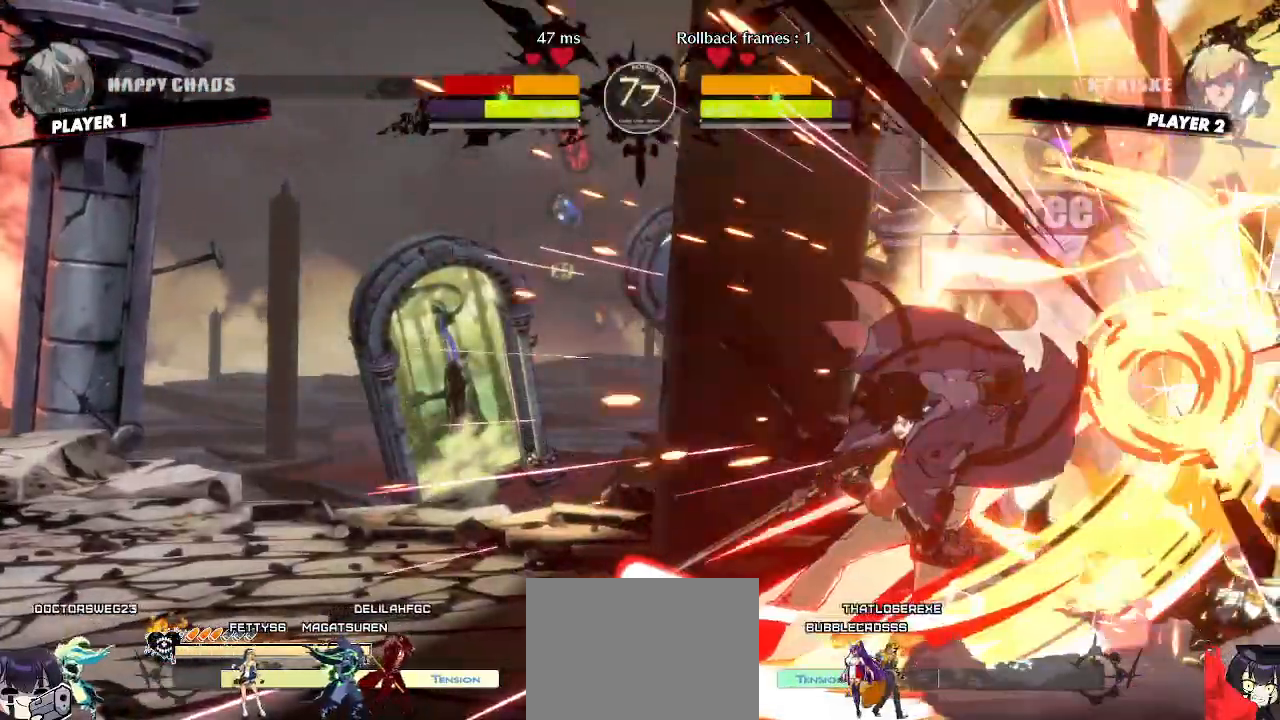
{"buttons": ["DPAD_RIGHT"], "events": [[167, "P", "down"], [183, "P", "up"], [250, "DPAD_DOWN", "up"]]}
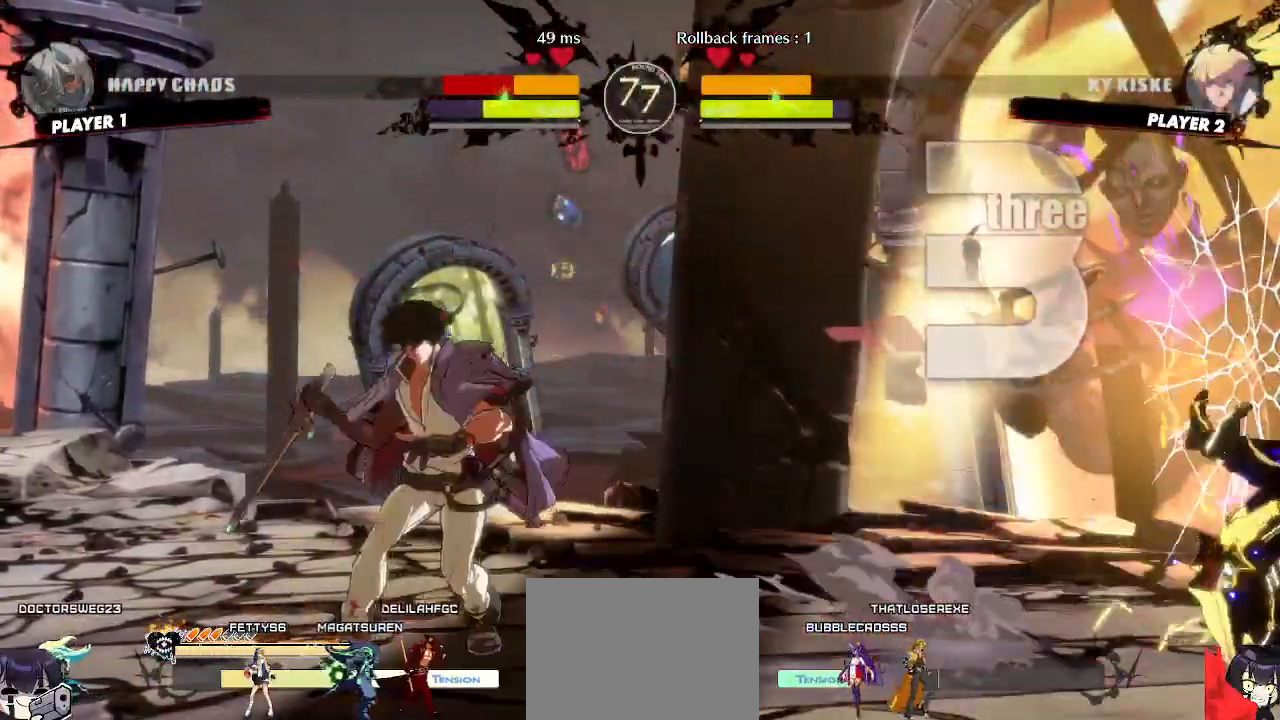
{"buttons": ["DPAD_DOWN", "DPAD_RIGHT"], "events": [[350, "DPAD_DOWN", "down"]]}
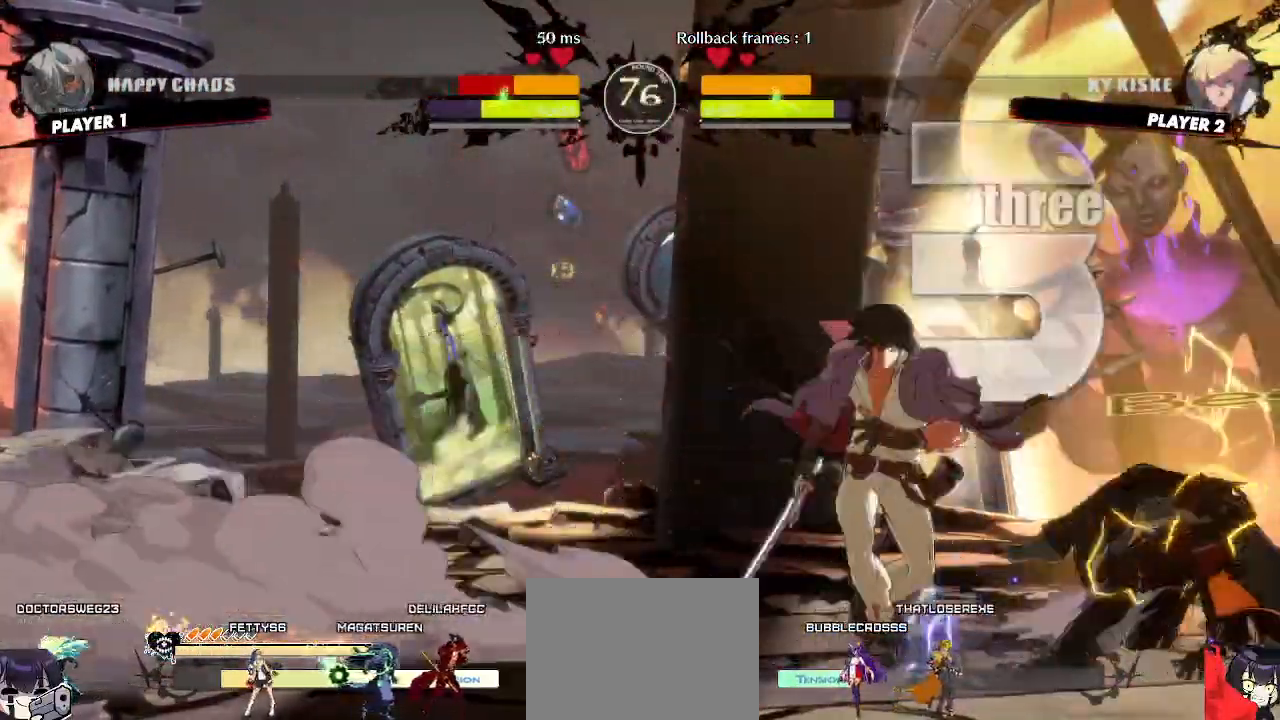
{"buttons": ["DPAD_RIGHT"], "events": [[283, "DPAD_DOWN", "up"]]}
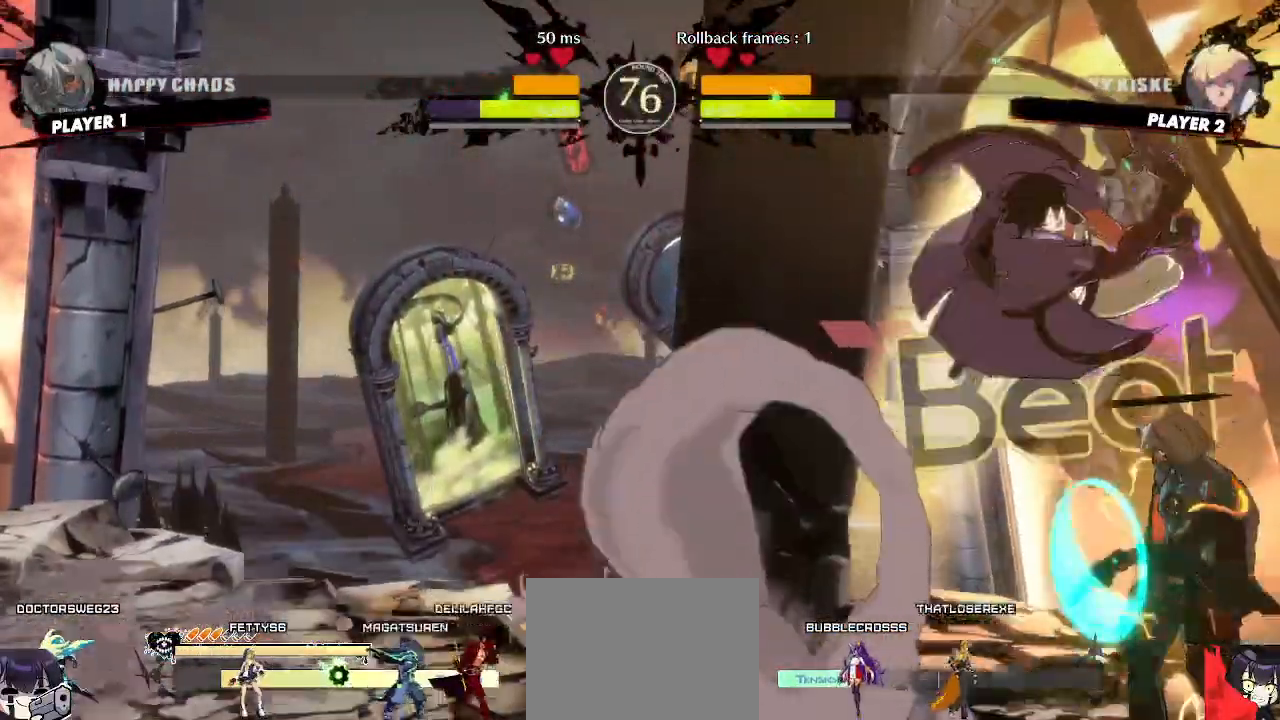
{"buttons": ["DPAD_RIGHT"], "events": [[217, "HS", "down"], [267, "HS", "up"]]}